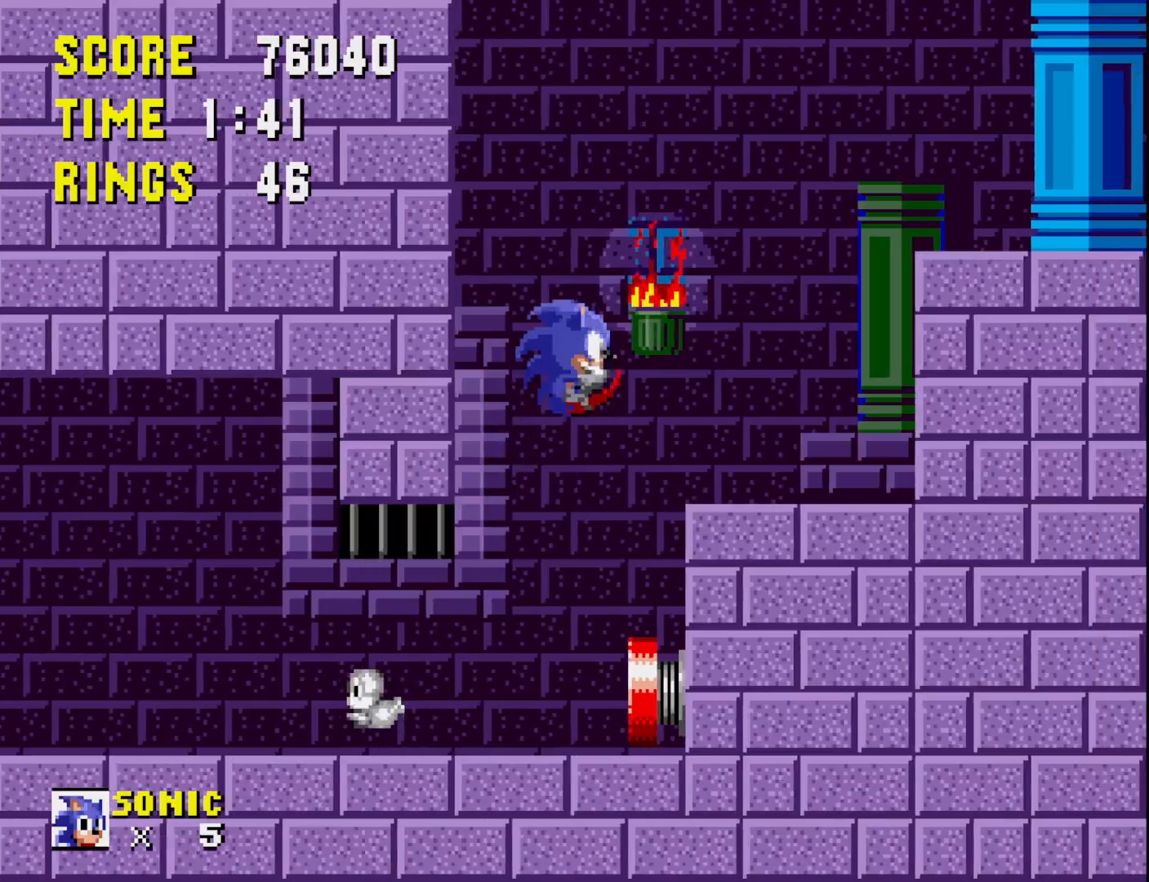
Gameplay with a controller (Xbox layout); each line is a JSON object with the inputs held at the frame after it. "events" lists button and stick changes between this image and that frame as [ms after this image, input, new state], when the widget could be followed in between. Not read: left_stick.
{"buttons": ["DPAD_RIGHT"], "right_stick": "center", "events": [[50, "DPAD_RIGHT", "up"], [267, "DPAD_RIGHT", "down"]]}
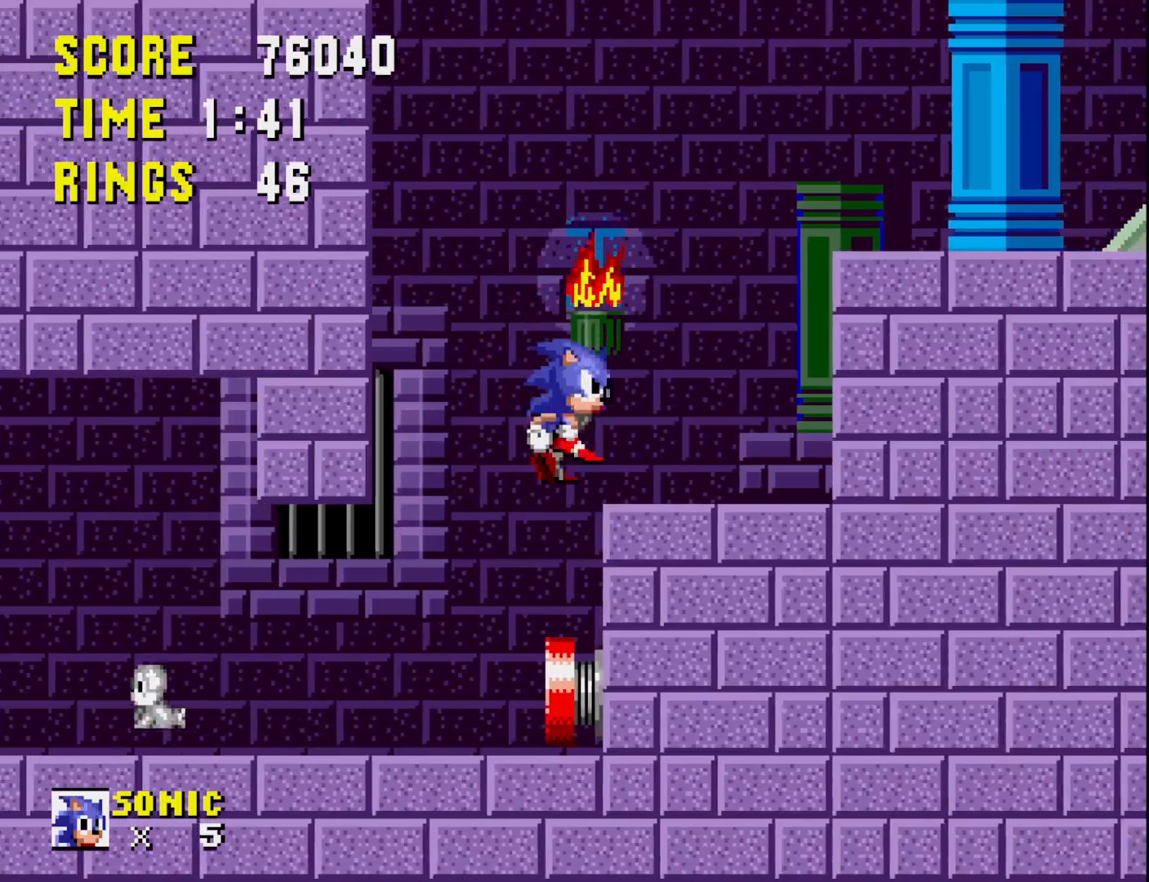
{"buttons": [], "right_stick": "center", "events": [[233, "A", "down"], [350, "A", "up"], [433, "DPAD_RIGHT", "up"]]}
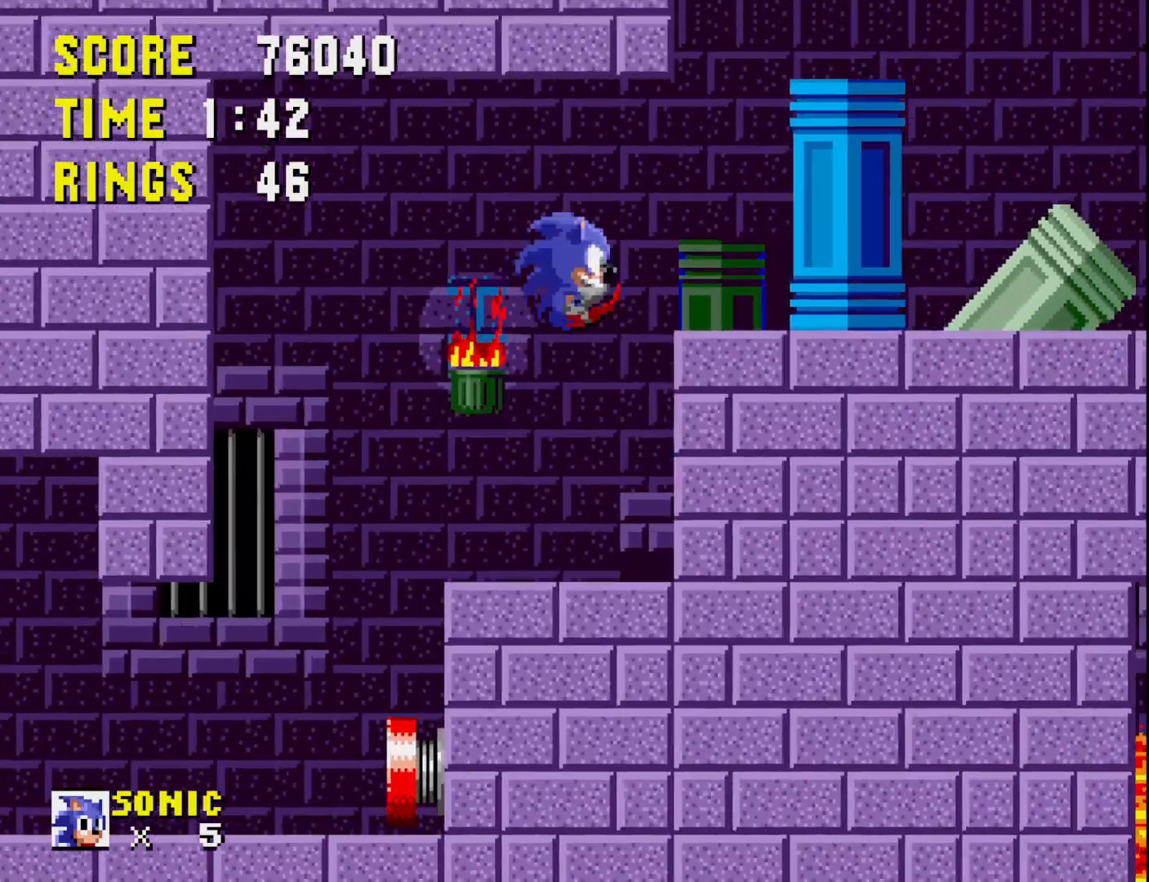
{"buttons": ["DPAD_RIGHT"], "right_stick": "center", "events": [[67, "DPAD_RIGHT", "down"], [233, "DPAD_RIGHT", "up"], [450, "DPAD_RIGHT", "down"]]}
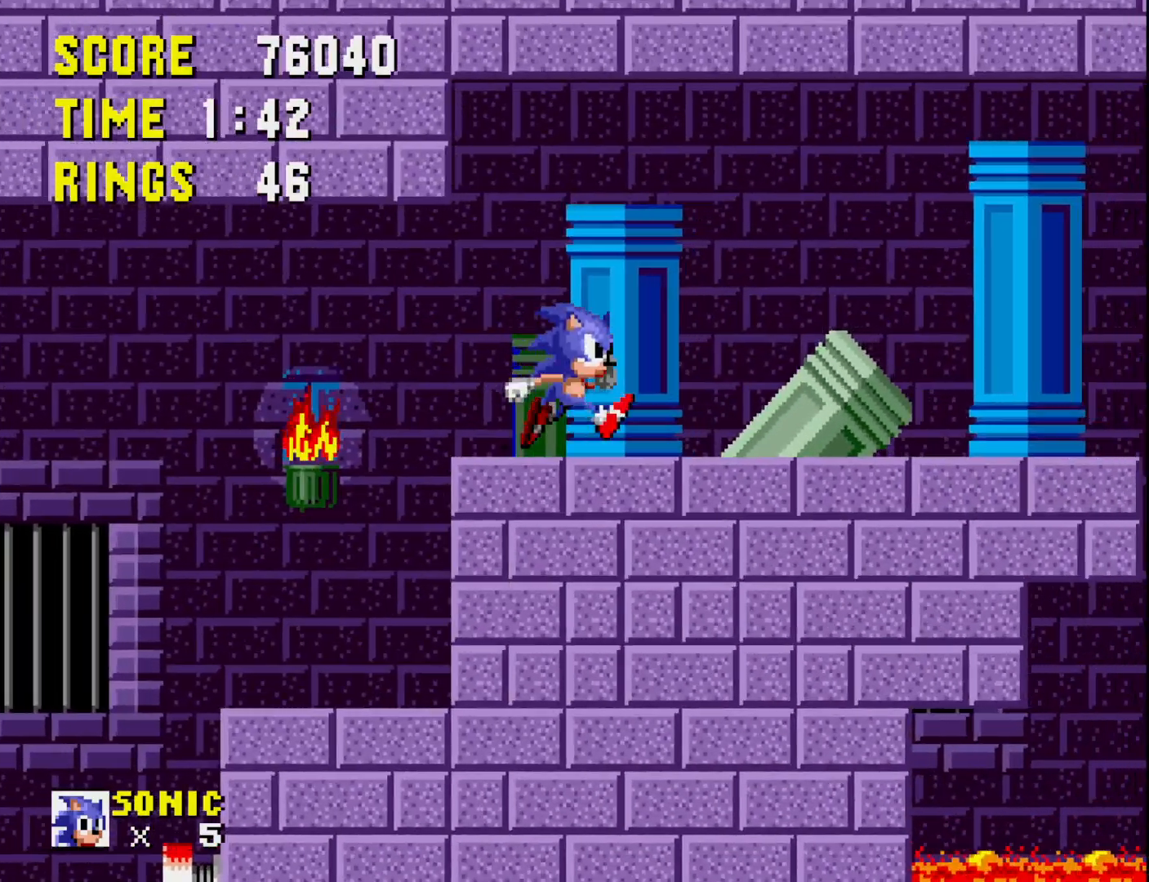
{"buttons": [], "right_stick": "center", "events": [[150, "DPAD_RIGHT", "up"], [317, "DPAD_RIGHT", "down"], [500, "DPAD_RIGHT", "up"]]}
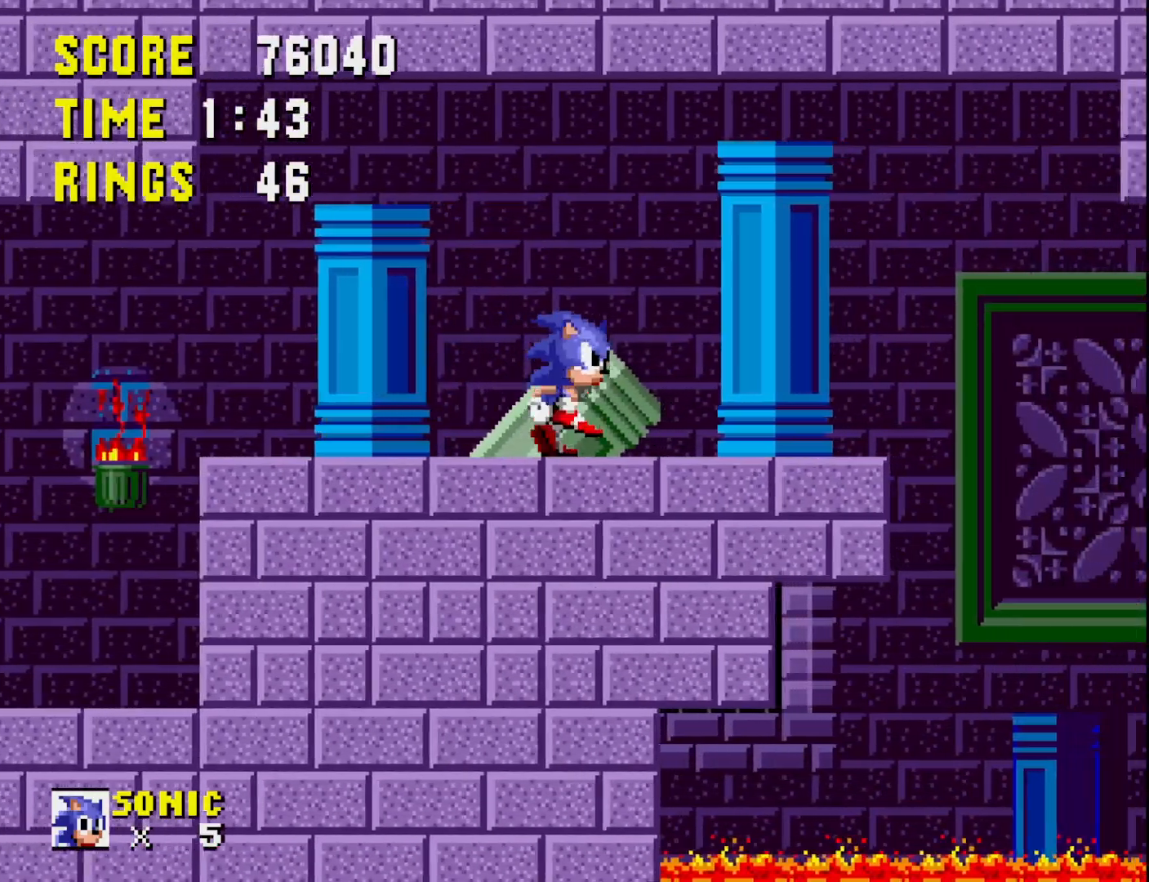
{"buttons": [], "right_stick": "center", "events": []}
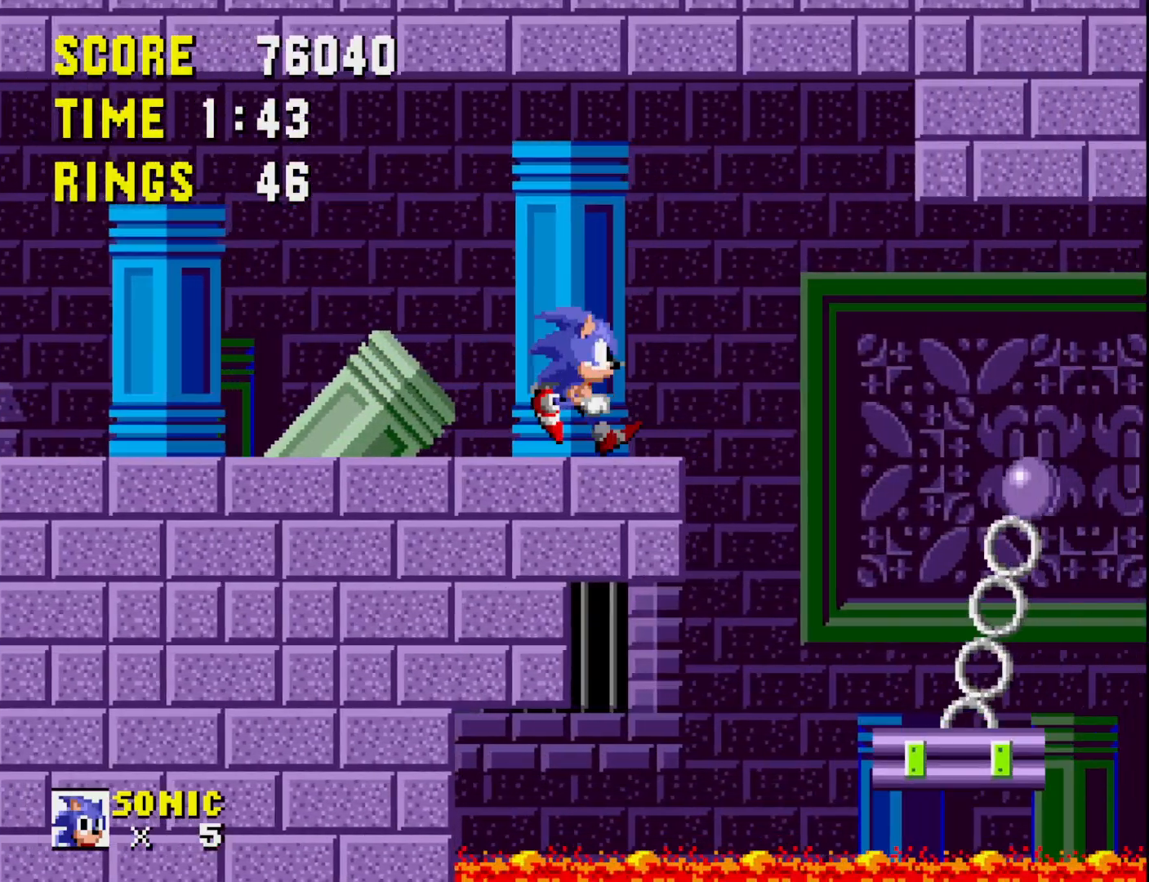
{"buttons": ["DPAD_RIGHT"], "right_stick": "center", "events": [[183, "DPAD_RIGHT", "down"]]}
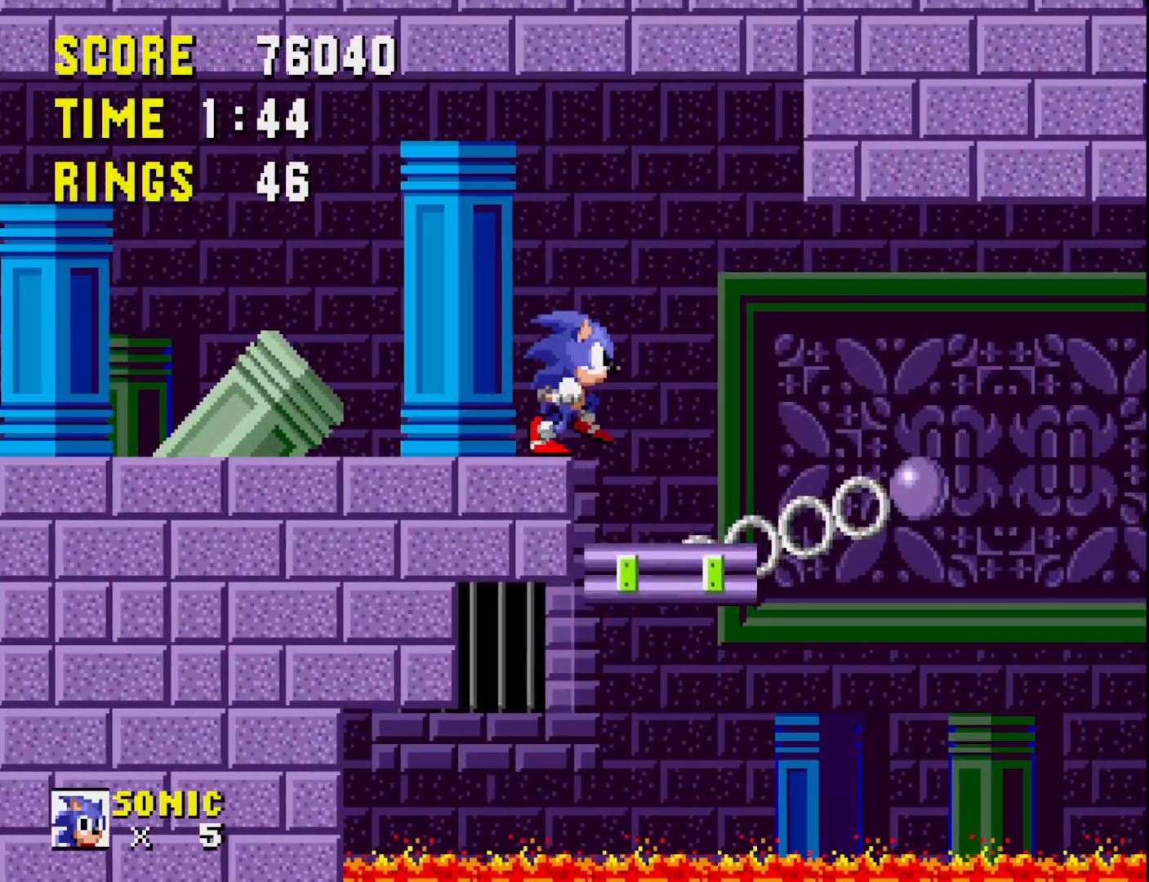
{"buttons": ["DPAD_RIGHT"], "right_stick": "center", "events": [[17, "DPAD_RIGHT", "up"], [200, "DPAD_LEFT", "down"], [317, "DPAD_LEFT", "up"], [467, "DPAD_RIGHT", "down"]]}
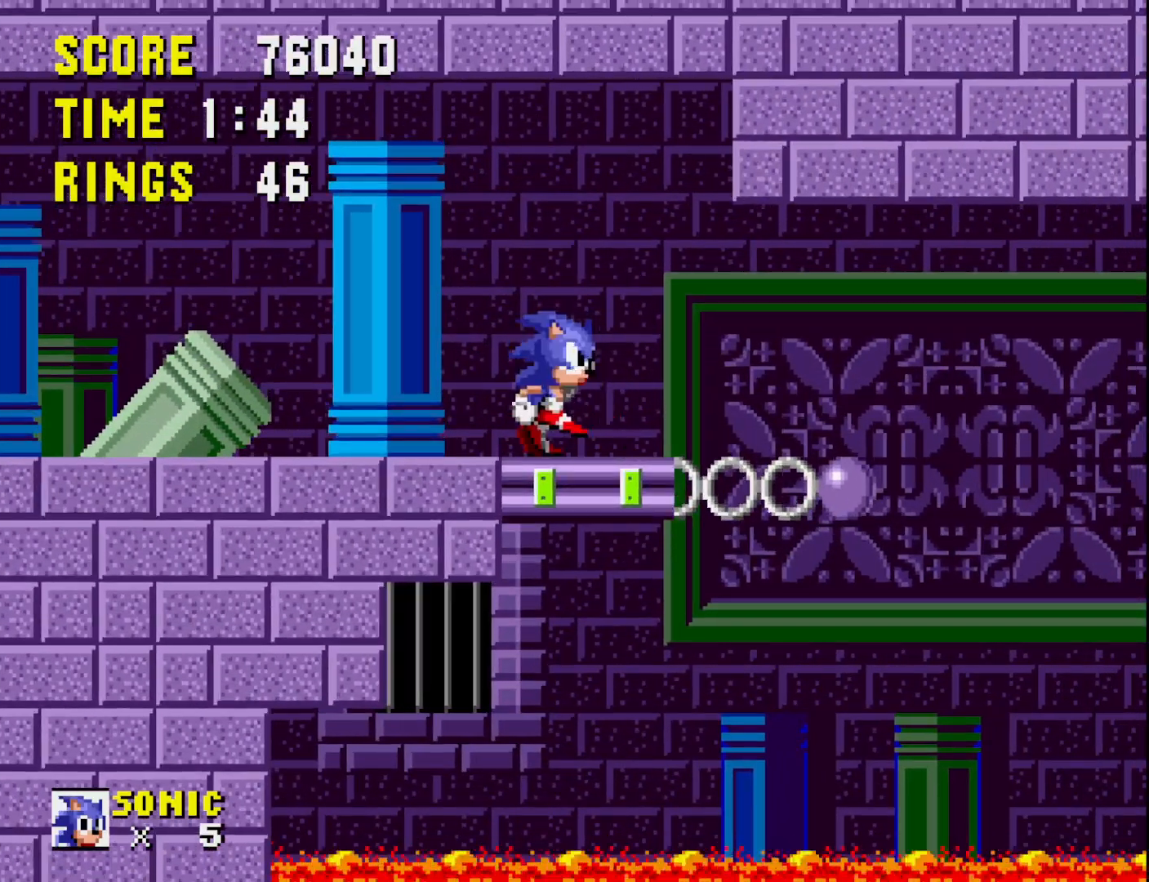
{"buttons": [], "right_stick": "center", "events": [[50, "DPAD_RIGHT", "up"], [300, "DPAD_RIGHT", "down"], [383, "DPAD_RIGHT", "up"]]}
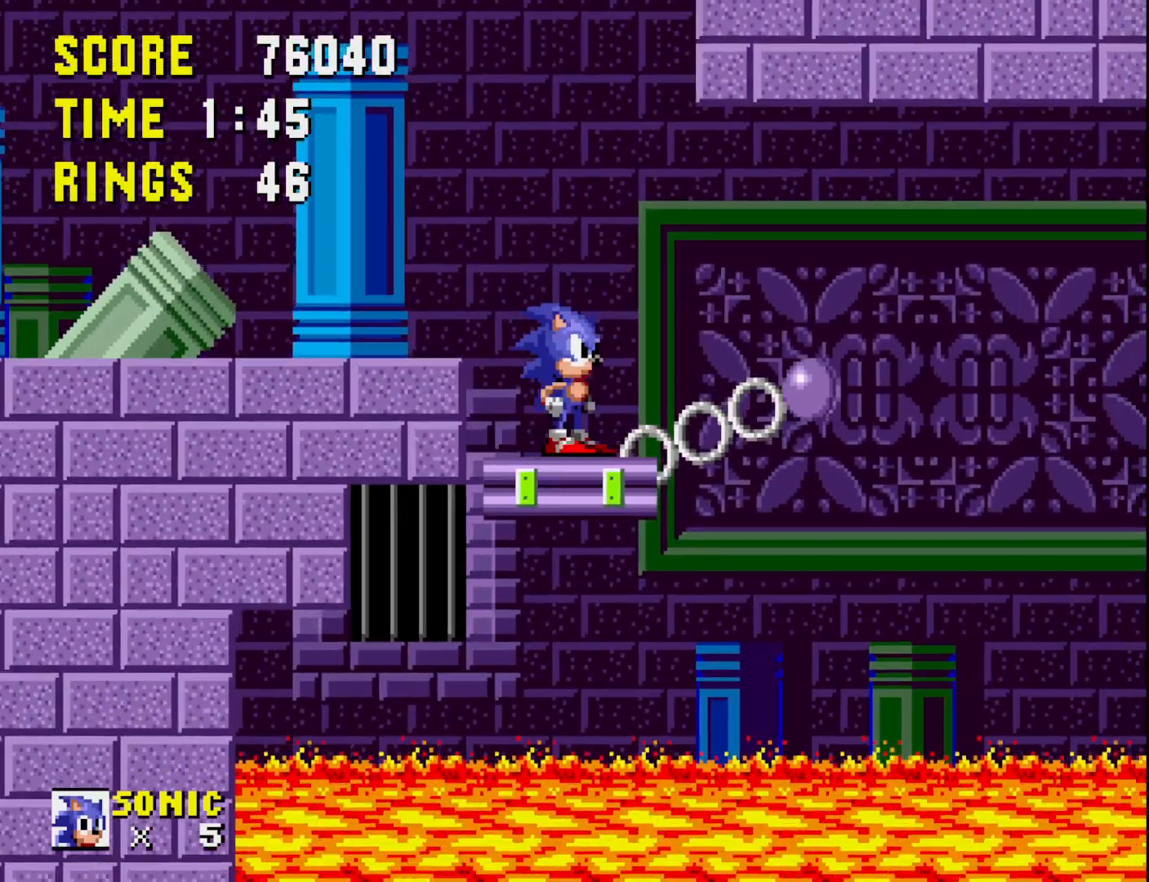
{"buttons": [], "right_stick": "center", "events": [[300, "DPAD_RIGHT", "down"], [467, "DPAD_RIGHT", "up"]]}
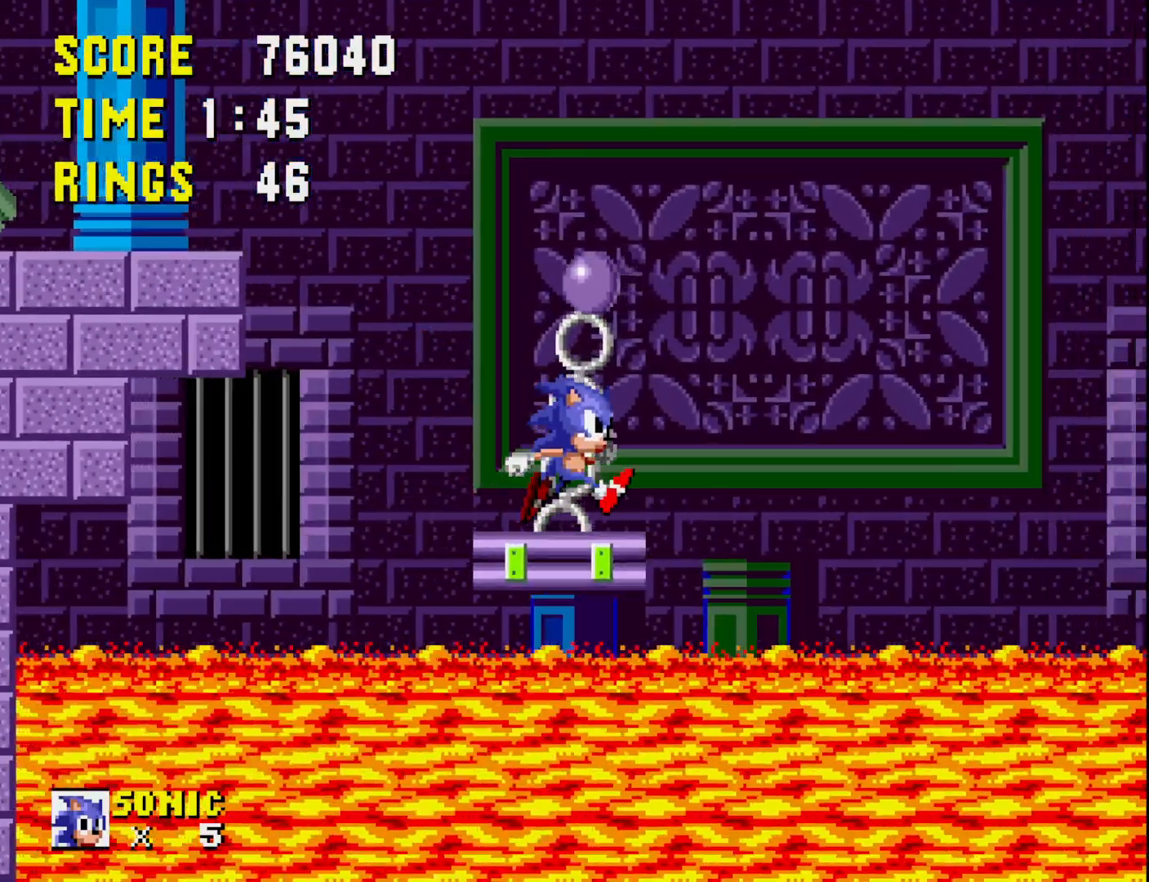
{"buttons": [], "right_stick": "center", "events": [[250, "DPAD_RIGHT", "down"], [283, "DPAD_RIGHT", "up"]]}
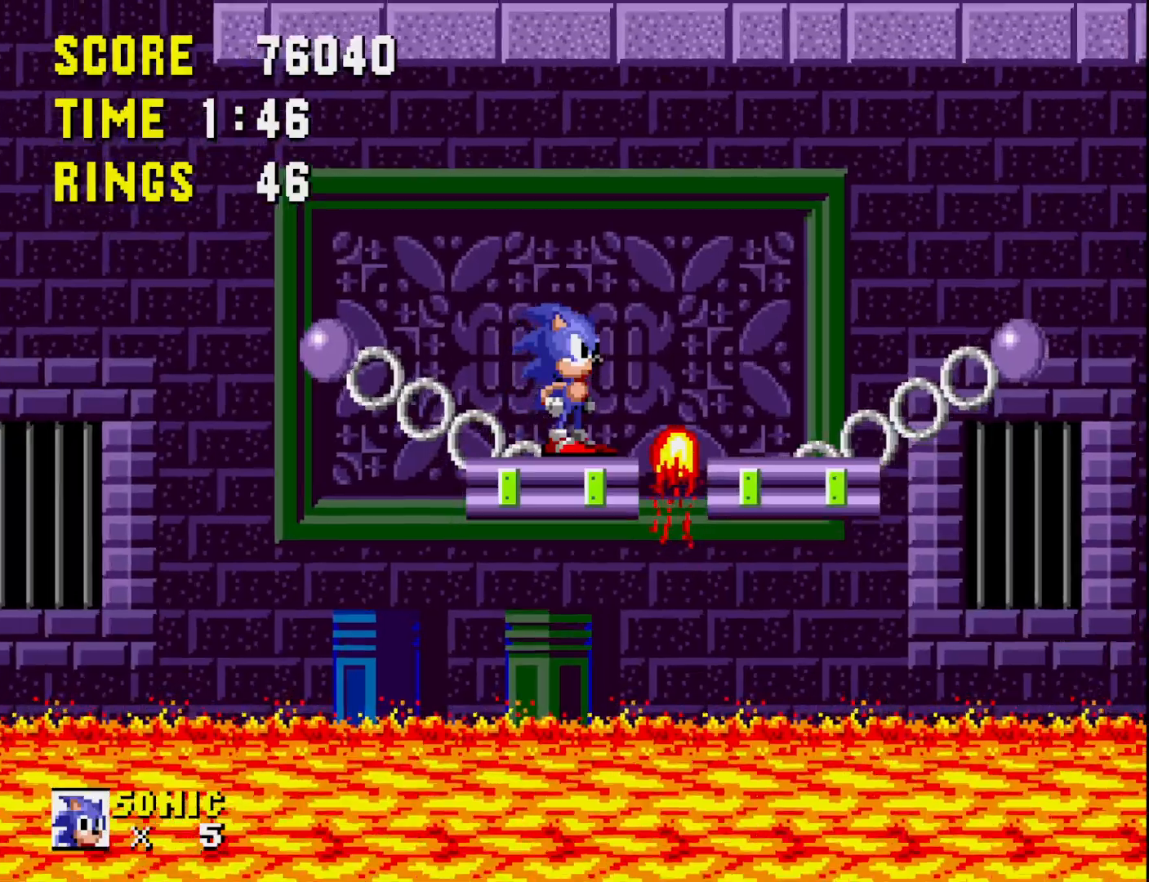
{"buttons": ["DPAD_RIGHT"], "right_stick": "center", "events": [[333, "DPAD_RIGHT", "down"]]}
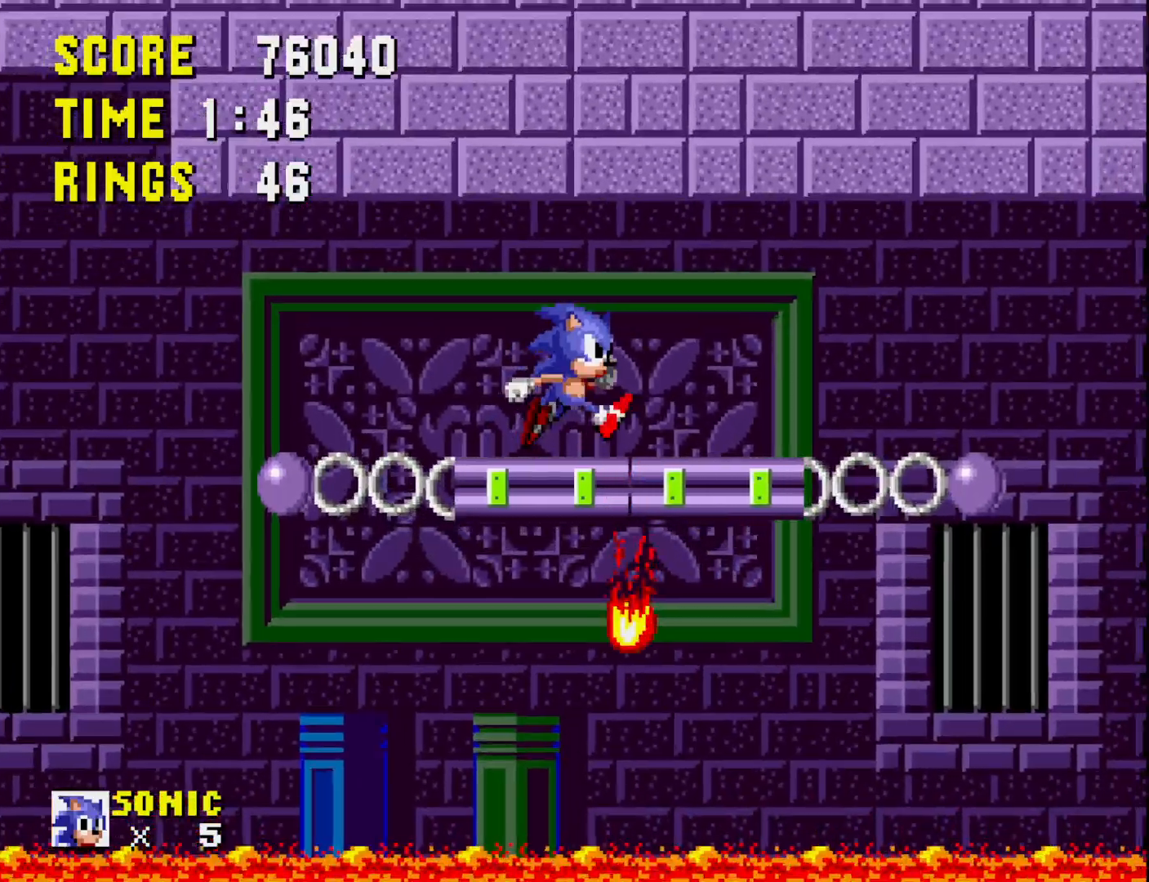
{"buttons": [], "right_stick": "center", "events": [[383, "DPAD_RIGHT", "up"]]}
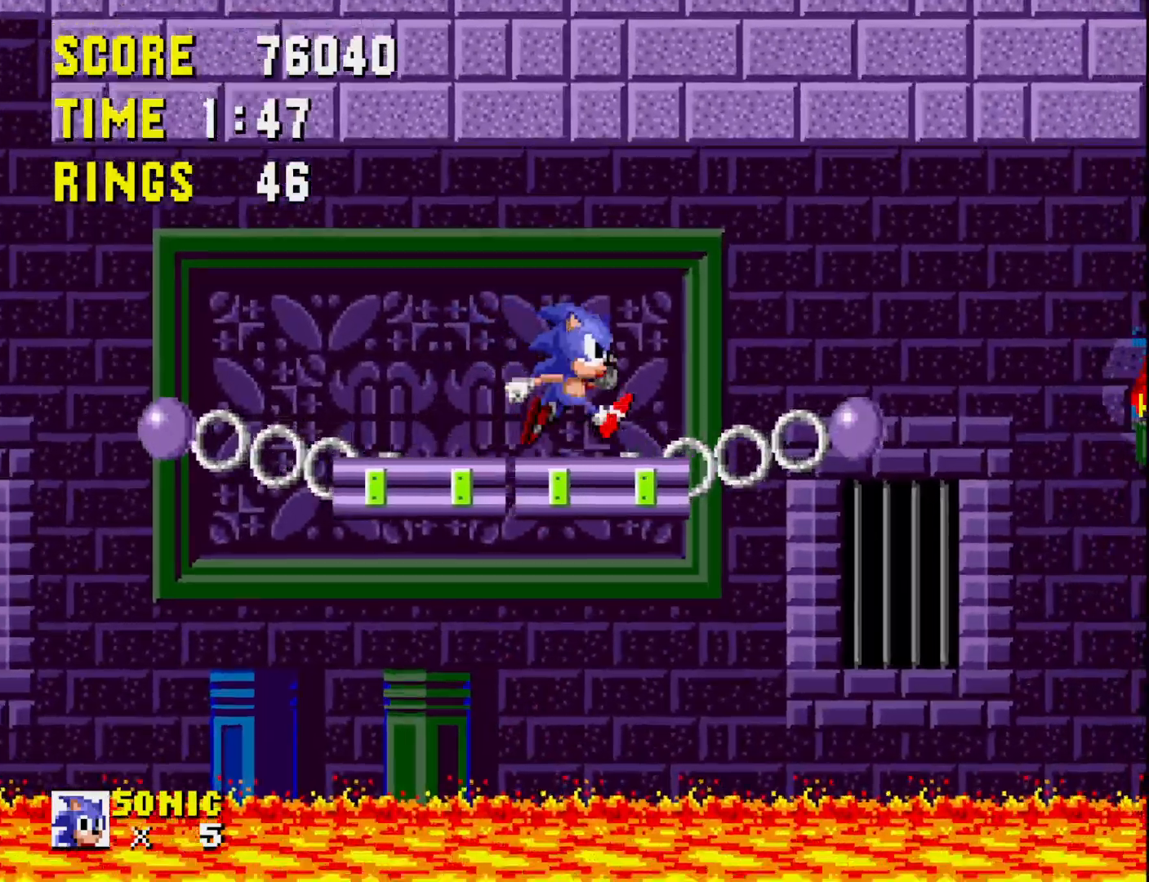
{"buttons": [], "right_stick": "center", "events": []}
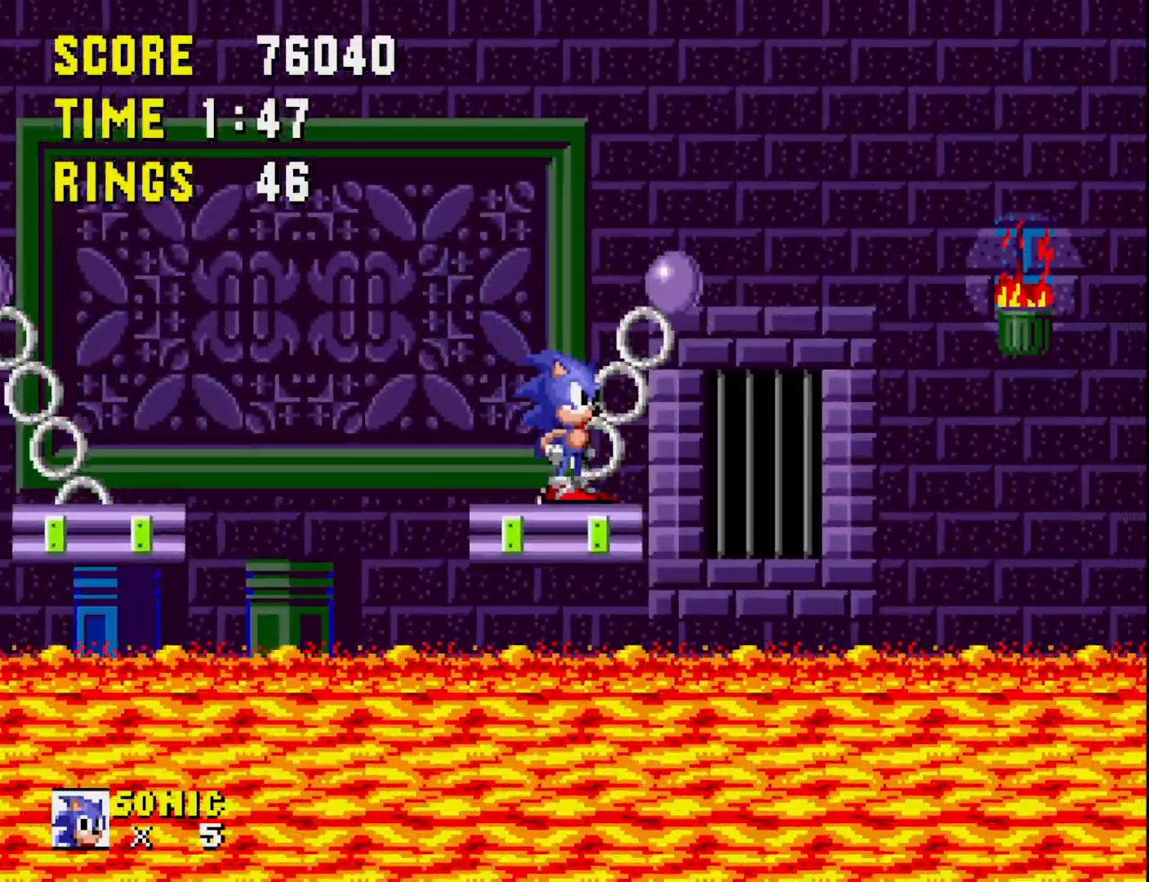
{"buttons": [], "right_stick": "center", "events": []}
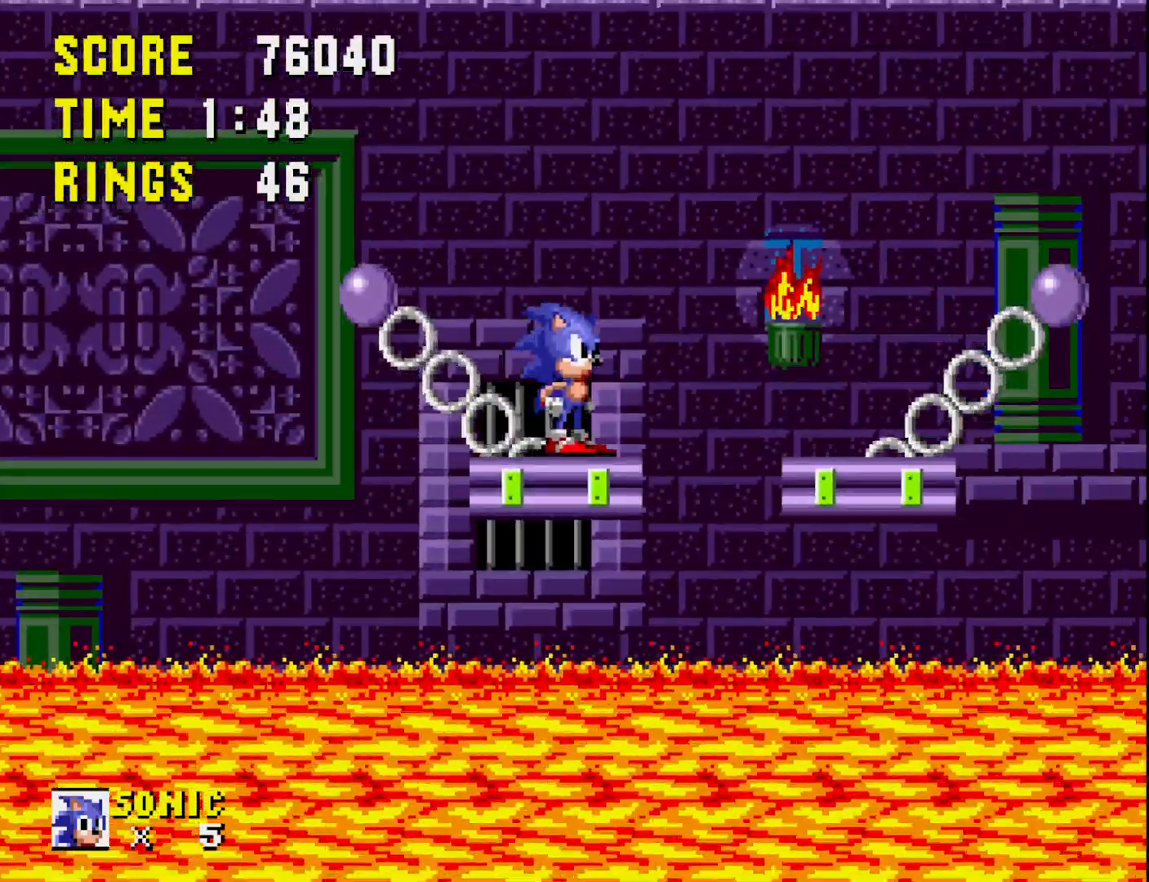
{"buttons": ["DPAD_RIGHT"], "right_stick": "center", "events": [[133, "DPAD_RIGHT", "down"]]}
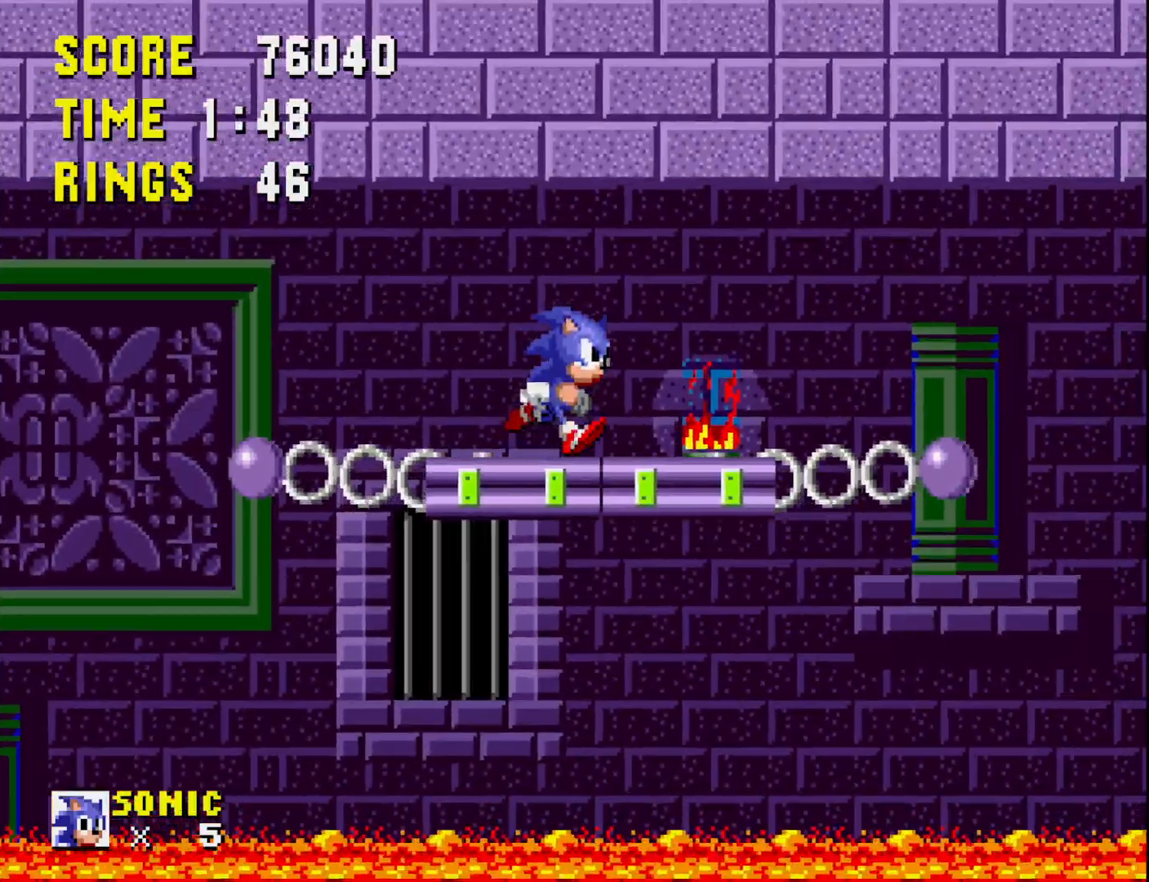
{"buttons": [], "right_stick": "center", "events": [[233, "DPAD_RIGHT", "up"]]}
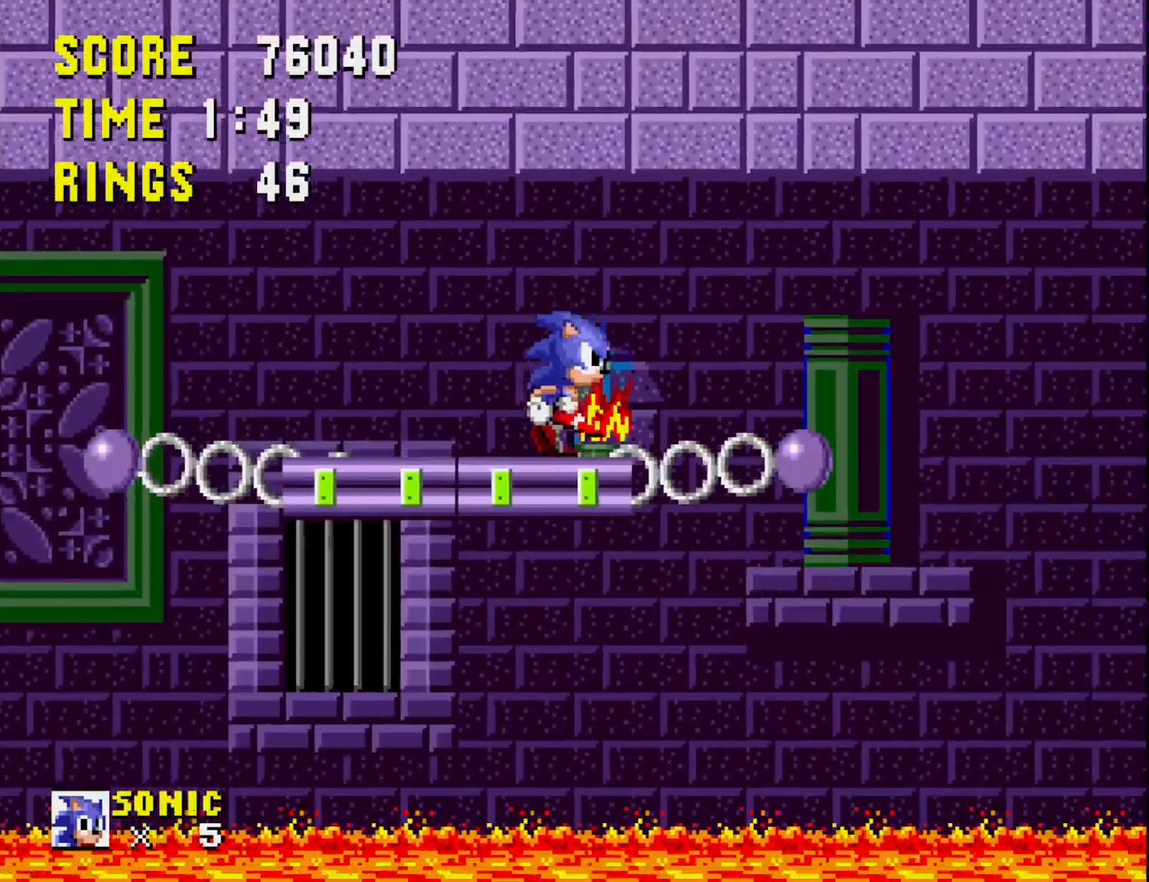
{"buttons": [], "right_stick": "center", "events": []}
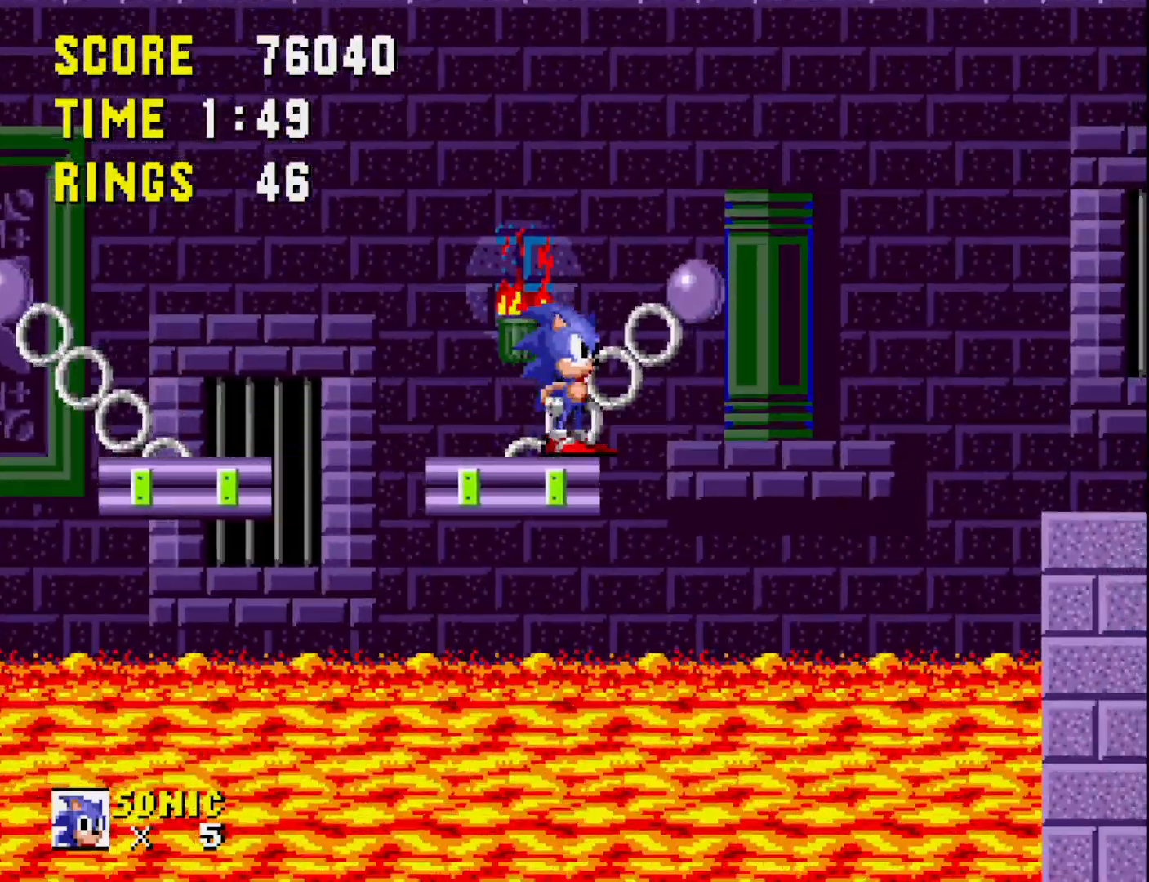
{"buttons": [], "right_stick": "center", "events": []}
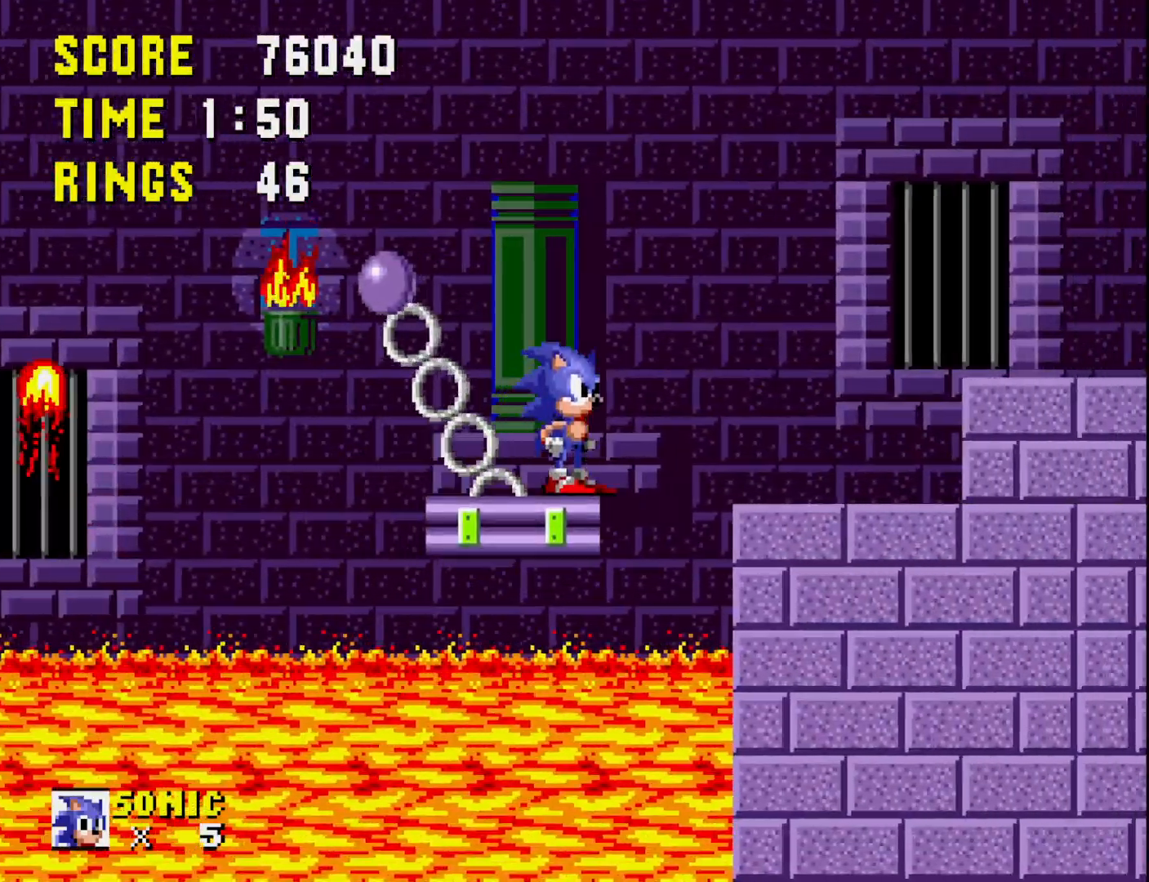
{"buttons": ["DPAD_RIGHT"], "right_stick": "center", "events": [[267, "DPAD_RIGHT", "down"], [350, "A", "down"], [450, "A", "up"]]}
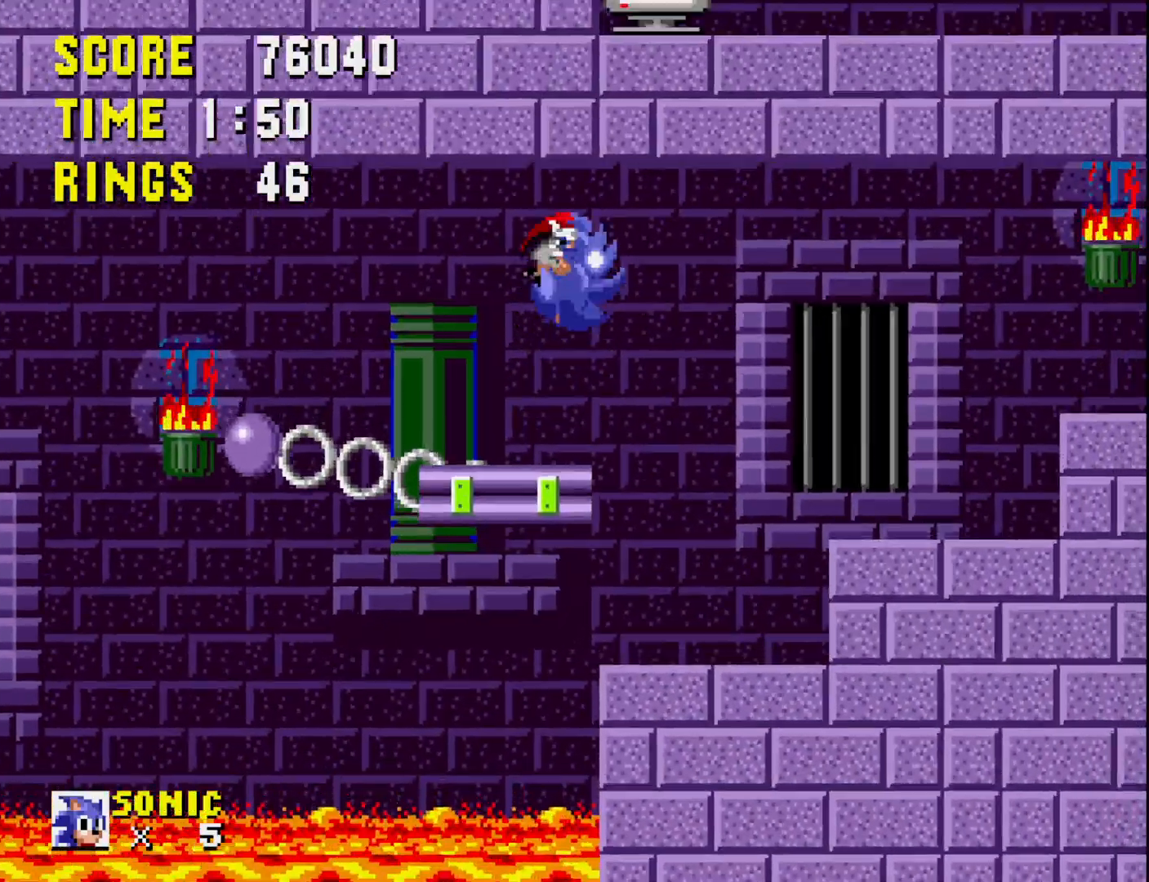
{"buttons": [], "right_stick": "center", "events": [[450, "DPAD_RIGHT", "up"]]}
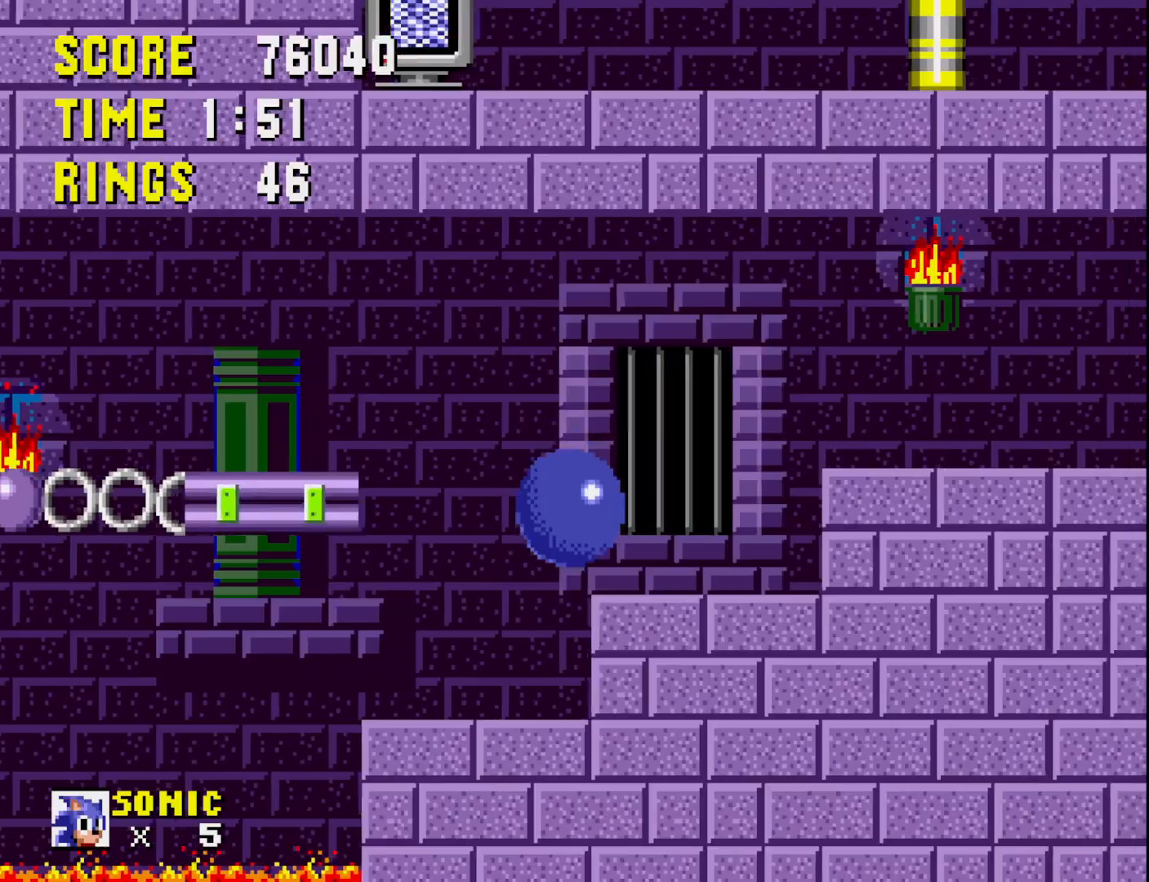
{"buttons": ["DPAD_RIGHT"], "right_stick": "center", "events": [[317, "A", "down"], [400, "DPAD_RIGHT", "down"], [417, "A", "up"]]}
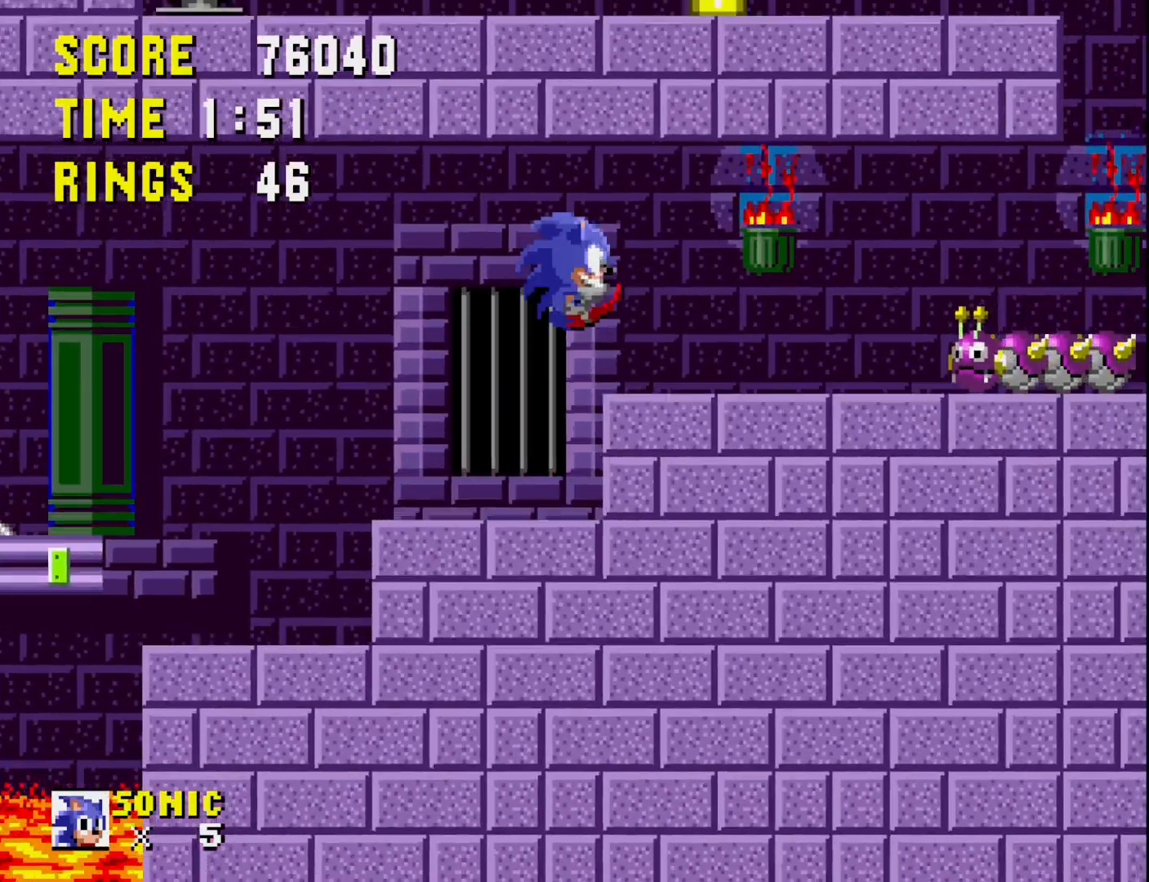
{"buttons": ["DPAD_RIGHT"], "right_stick": "center", "events": [[50, "DPAD_RIGHT", "up"], [133, "DPAD_LEFT", "down"], [217, "DPAD_LEFT", "up"], [317, "DPAD_RIGHT", "down"]]}
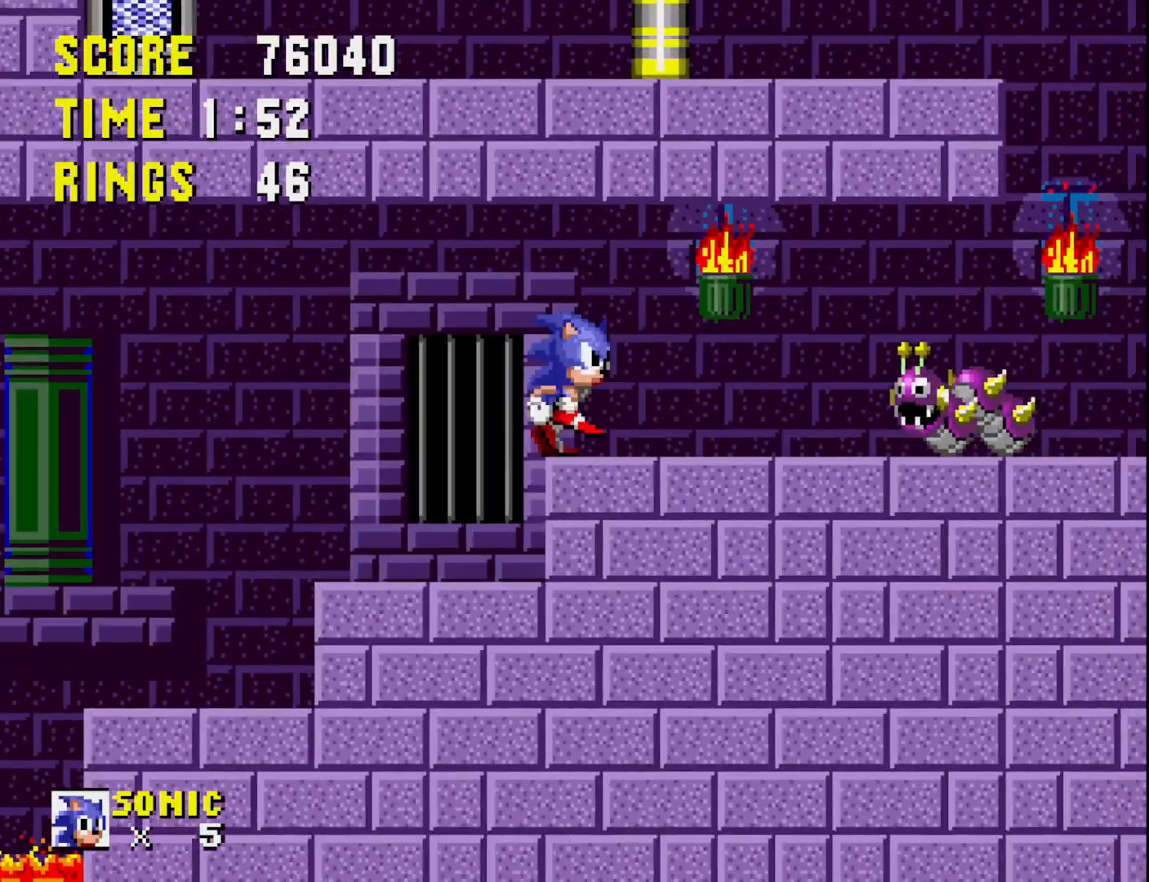
{"buttons": ["DPAD_DOWN"], "right_stick": "center", "events": [[450, "DPAD_DOWN", "down"], [467, "DPAD_RIGHT", "up"]]}
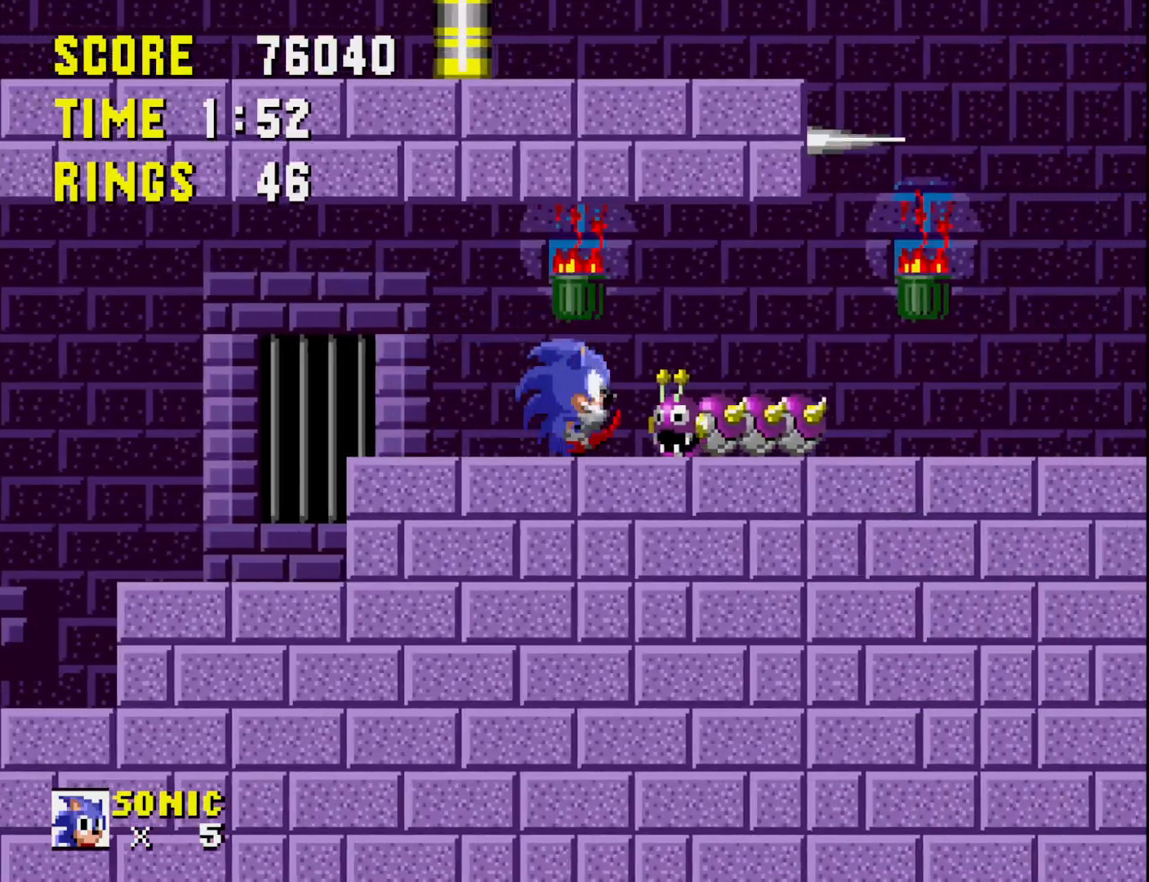
{"buttons": [], "right_stick": "center", "events": [[83, "DPAD_DOWN", "up"], [167, "DPAD_RIGHT", "down"], [233, "DPAD_RIGHT", "up"]]}
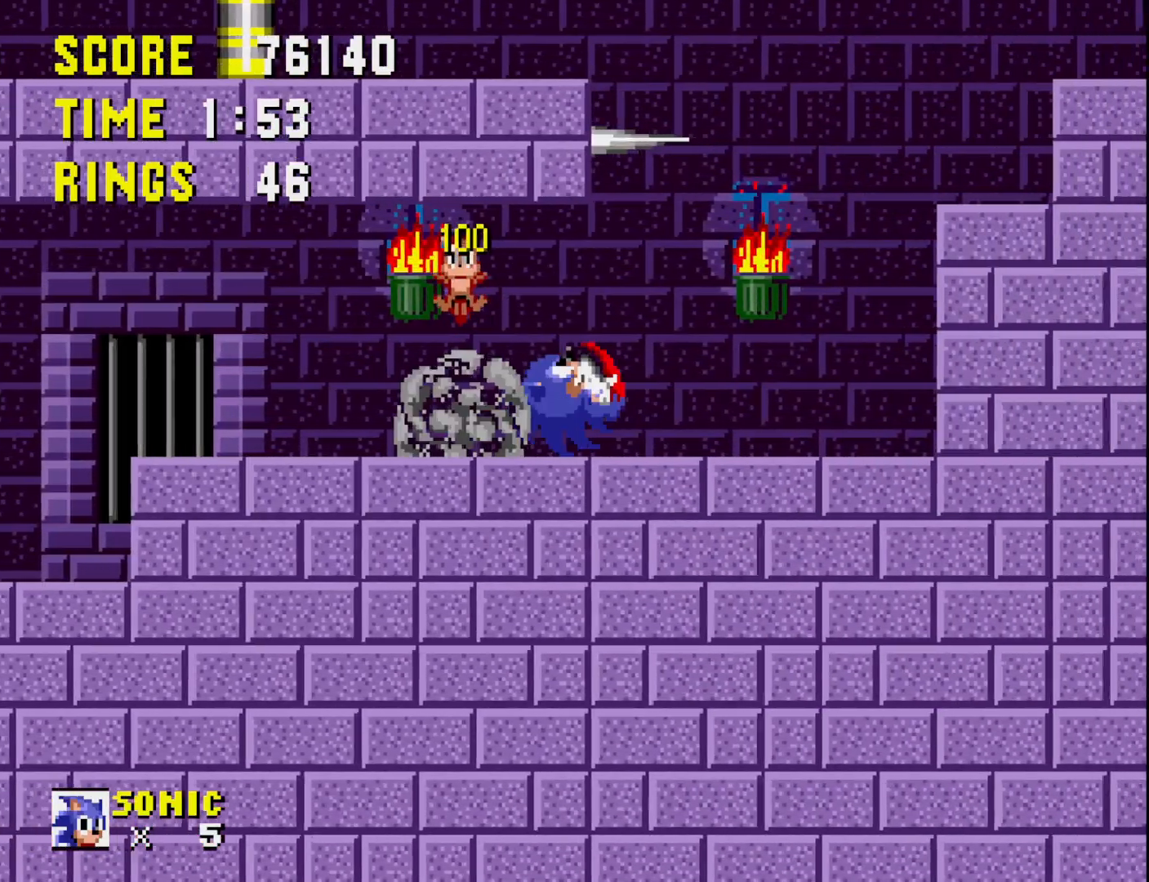
{"buttons": ["DPAD_RIGHT"], "right_stick": "center", "events": [[67, "DPAD_RIGHT", "down"]]}
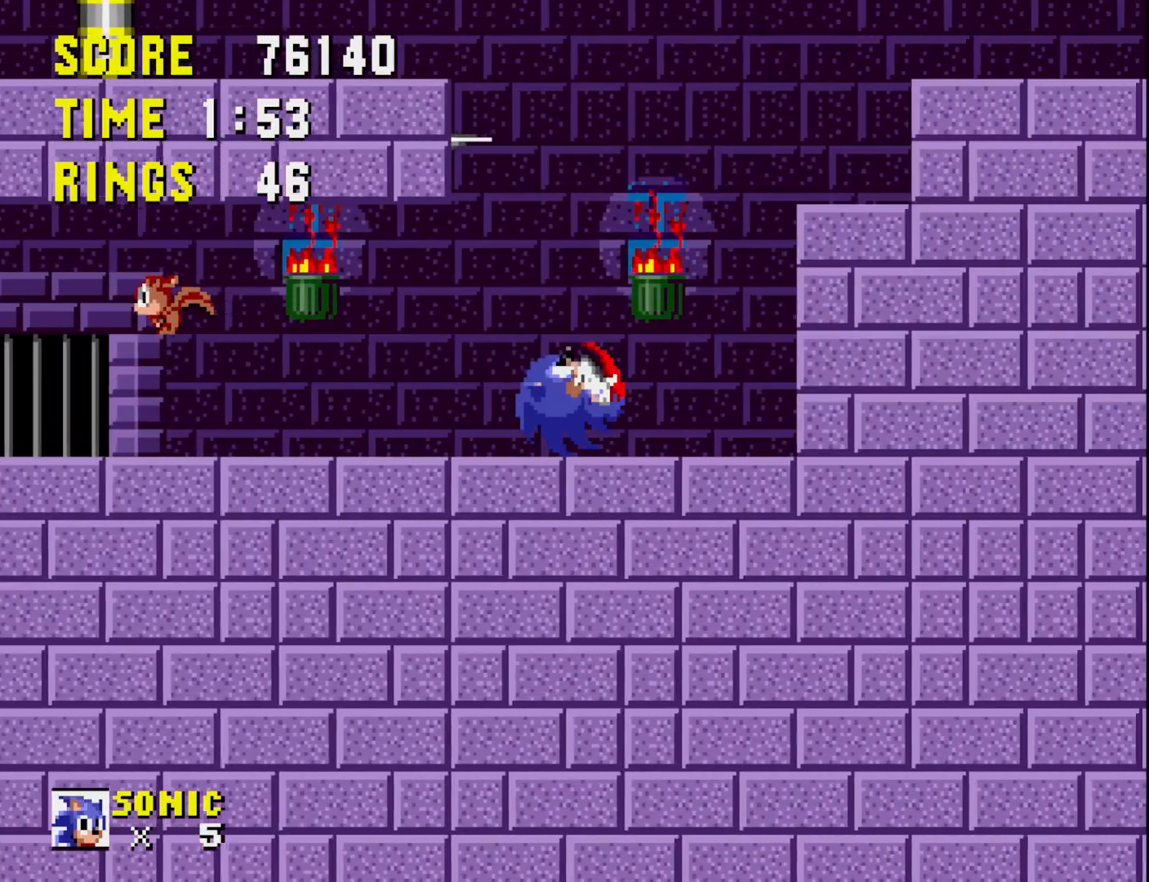
{"buttons": ["DPAD_RIGHT"], "right_stick": "center", "events": [[100, "A", "down"], [233, "A", "up"]]}
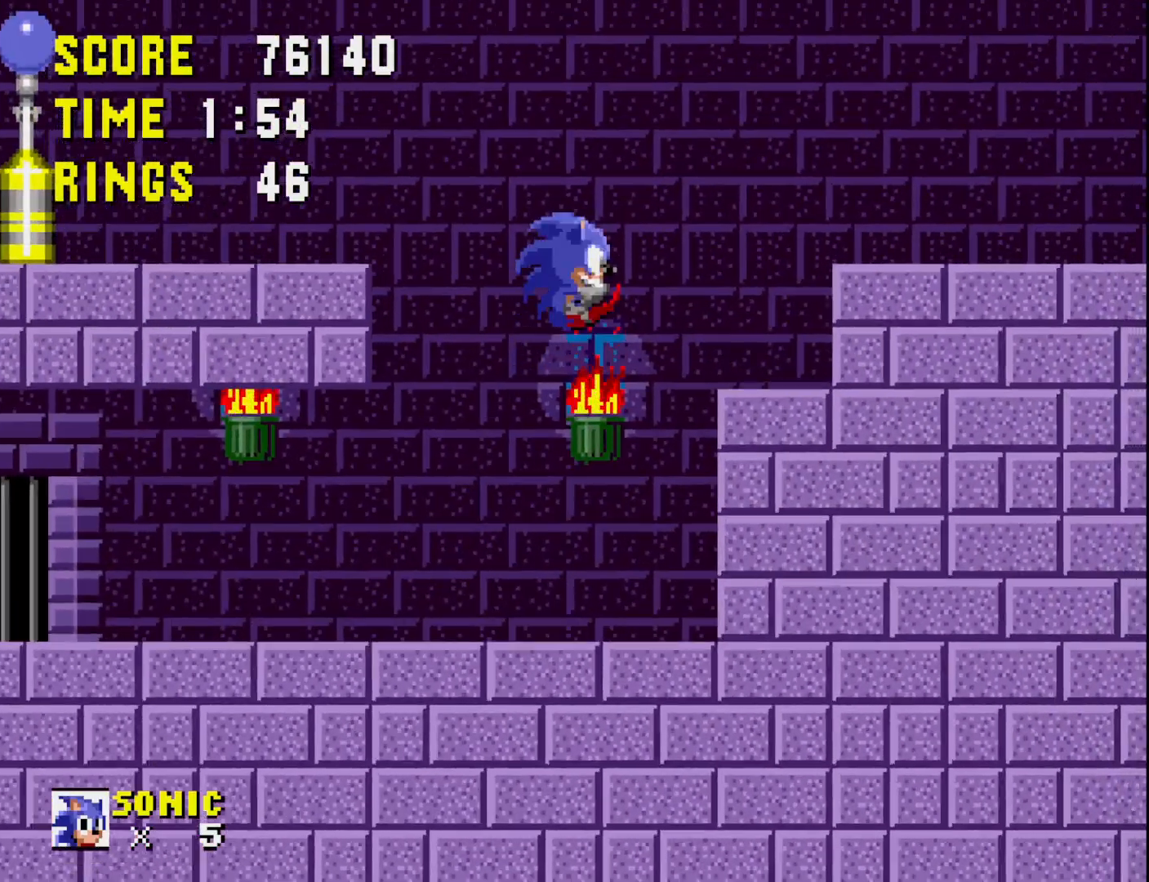
{"buttons": [], "right_stick": "center", "events": [[117, "DPAD_RIGHT", "up"]]}
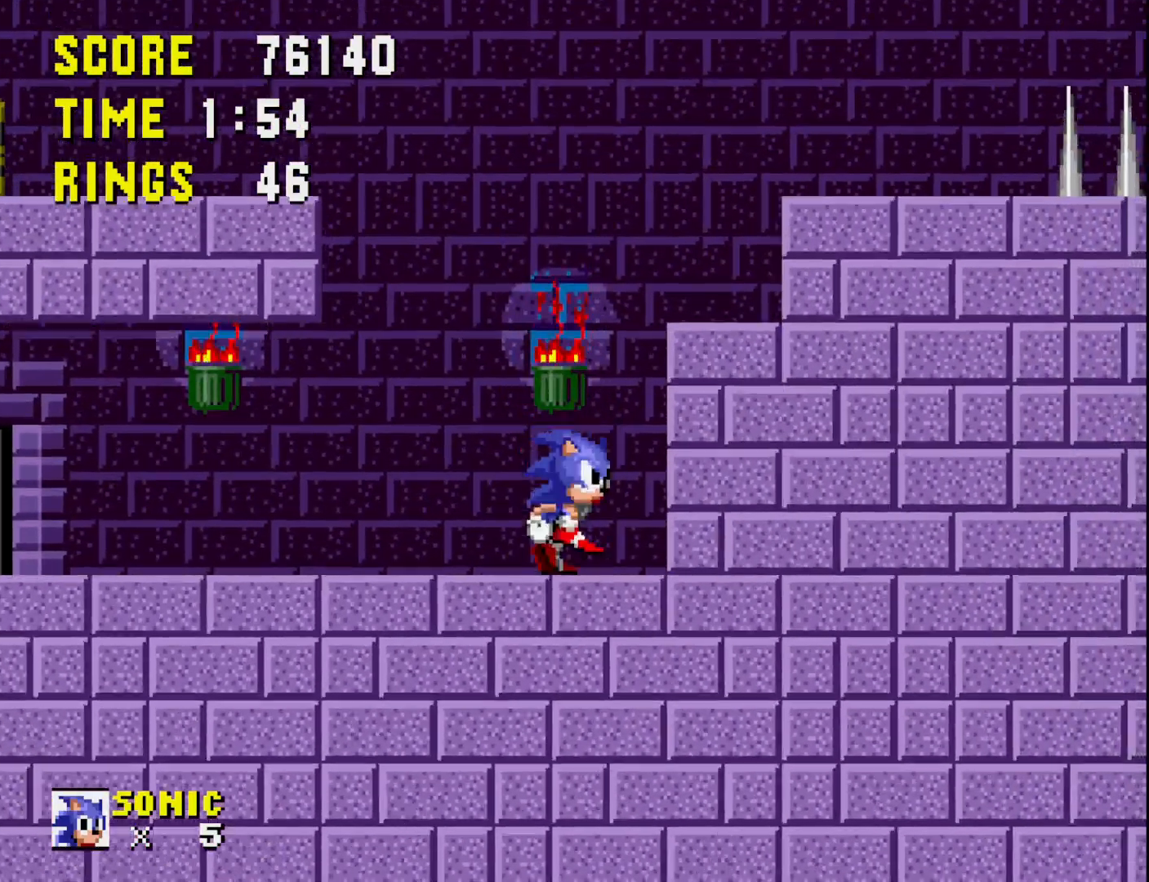
{"buttons": ["DPAD_RIGHT"], "right_stick": "center", "events": [[100, "A", "down"], [200, "DPAD_RIGHT", "down"], [333, "A", "up"]]}
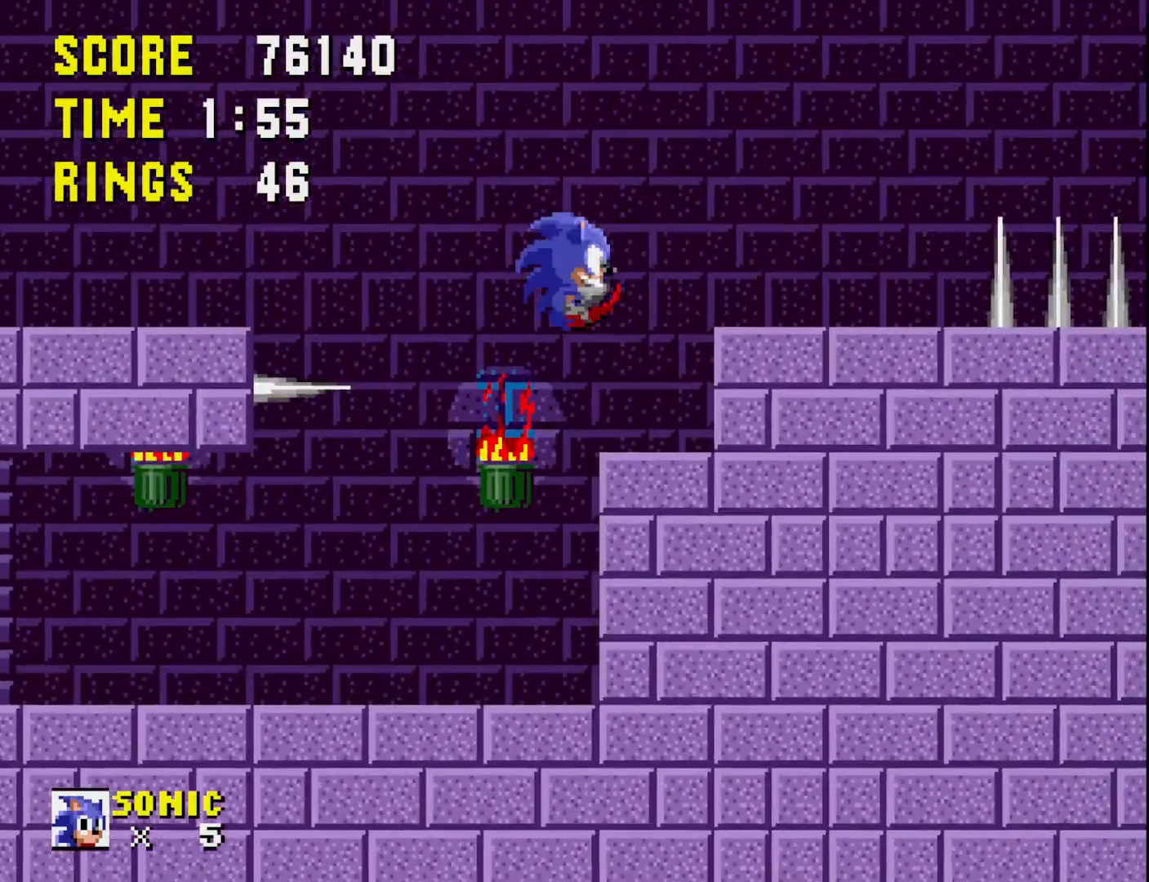
{"buttons": ["DPAD_LEFT"], "right_stick": "center", "events": [[50, "DPAD_RIGHT", "up"], [167, "DPAD_LEFT", "down"], [333, "DPAD_LEFT", "up"], [500, "DPAD_LEFT", "down"]]}
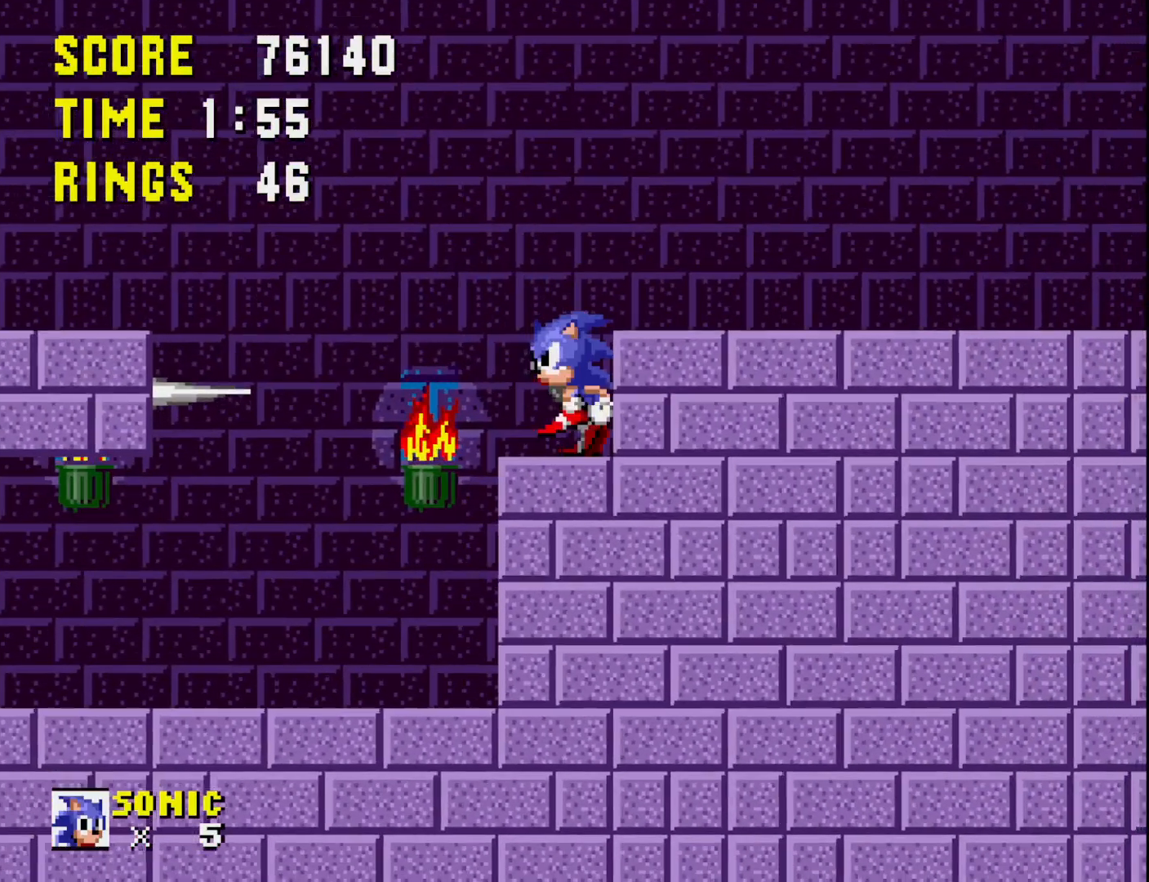
{"buttons": ["A", "DPAD_LEFT"], "right_stick": "center", "events": [[350, "A", "down"]]}